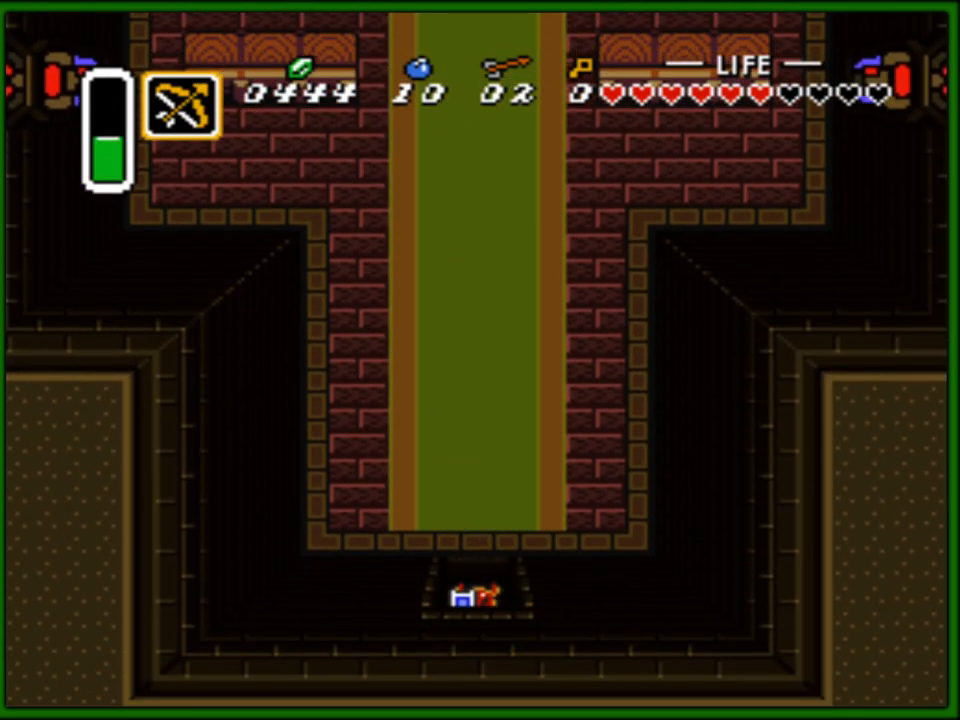
Gameplay with a controller (Nintendo layout); each line is a JSON object with the inputs held at the frame after it. "events" lists button and stick changes between this image and that frame as [ms after this image, input, new state], when the widget could be followed in between. Not read: L3 R3.
{"buttons": ["DPAD_DOWN"], "events": []}
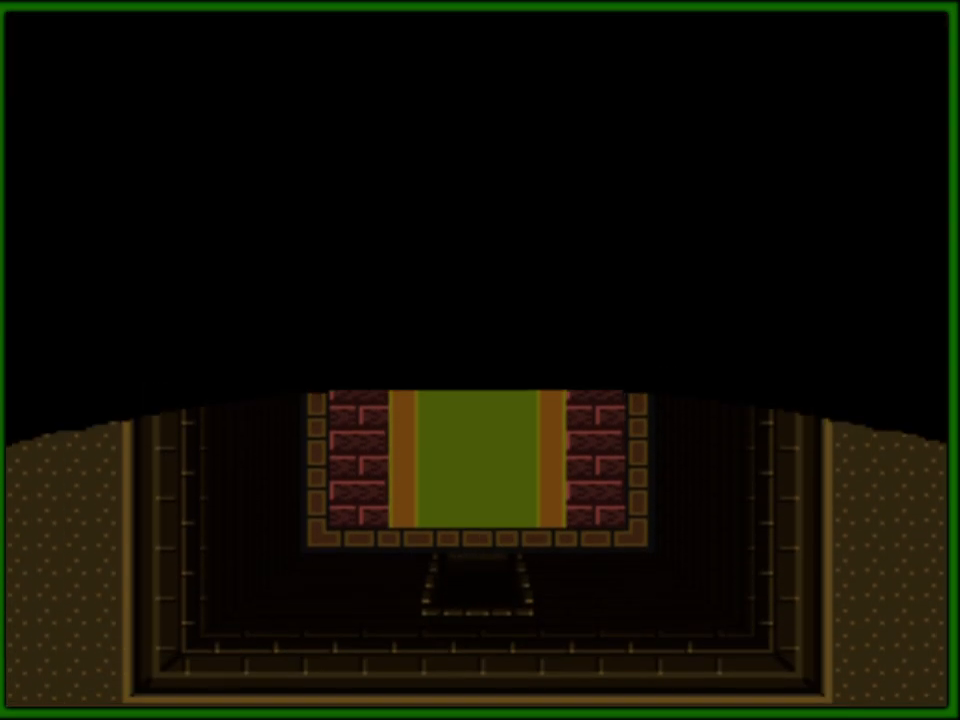
{"buttons": ["DPAD_DOWN"], "events": []}
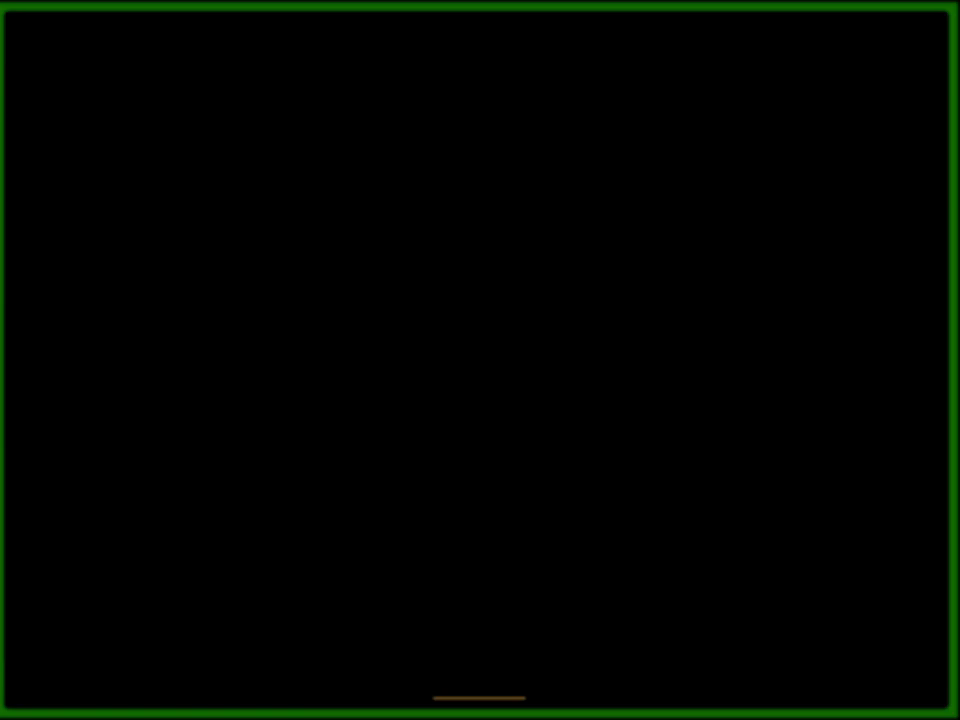
{"buttons": ["DPAD_DOWN"], "events": []}
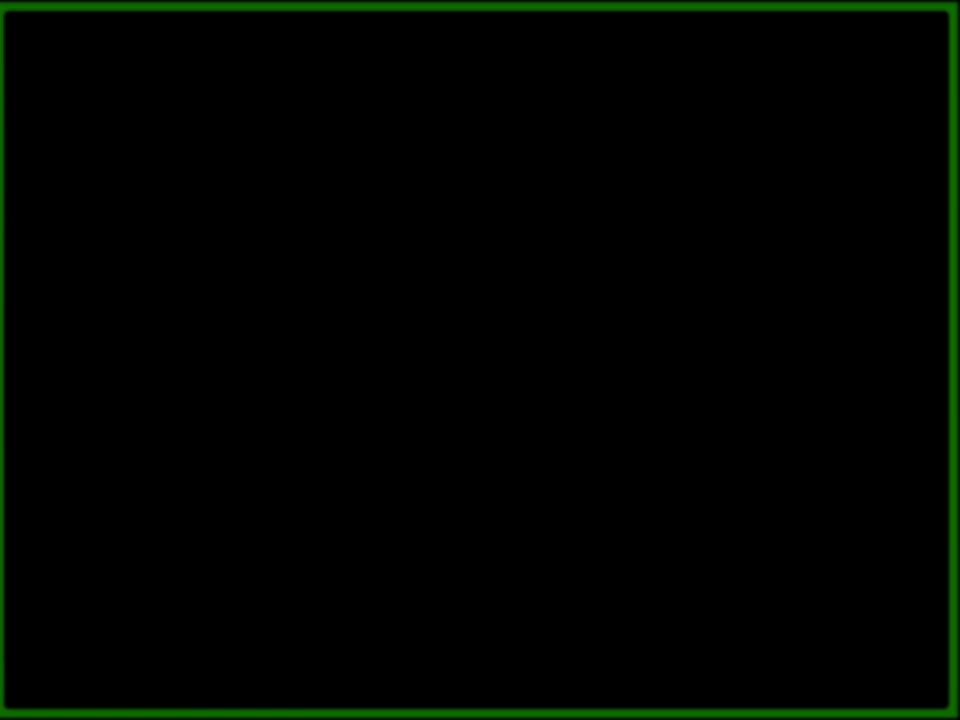
{"buttons": [], "events": [[83, "DPAD_DOWN", "up"]]}
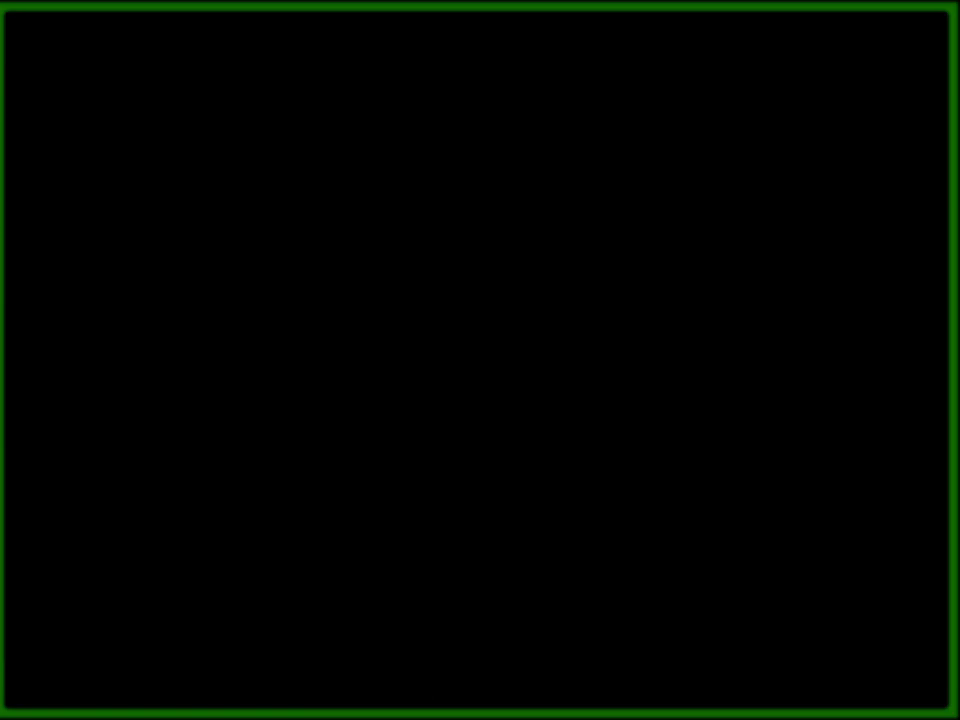
{"buttons": [], "events": []}
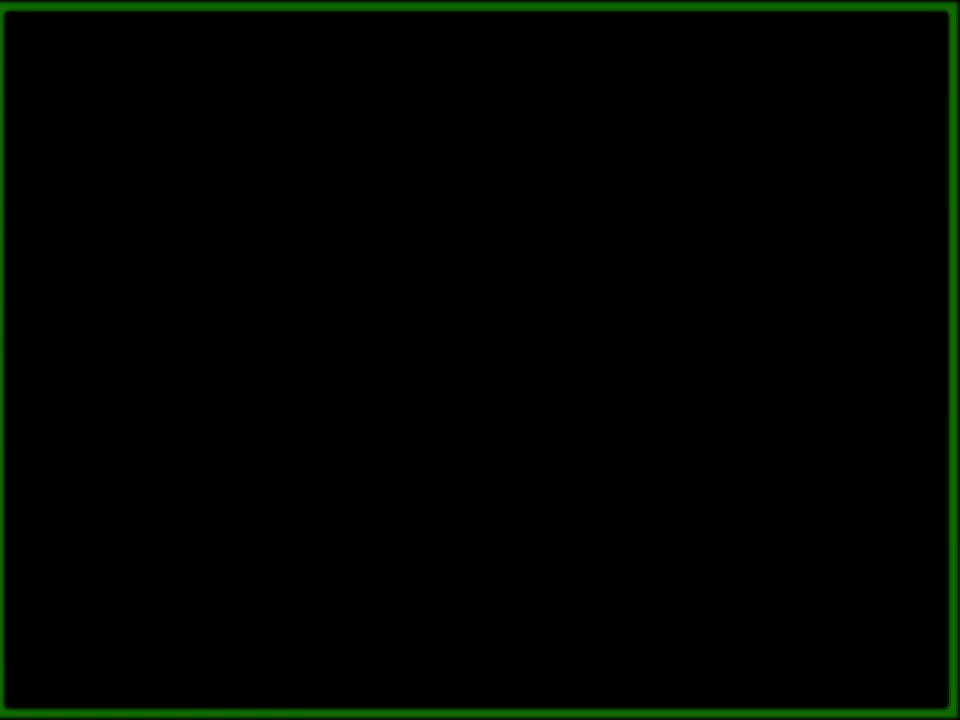
{"buttons": ["DPAD_DOWN"], "events": [[217, "DPAD_DOWN", "down"]]}
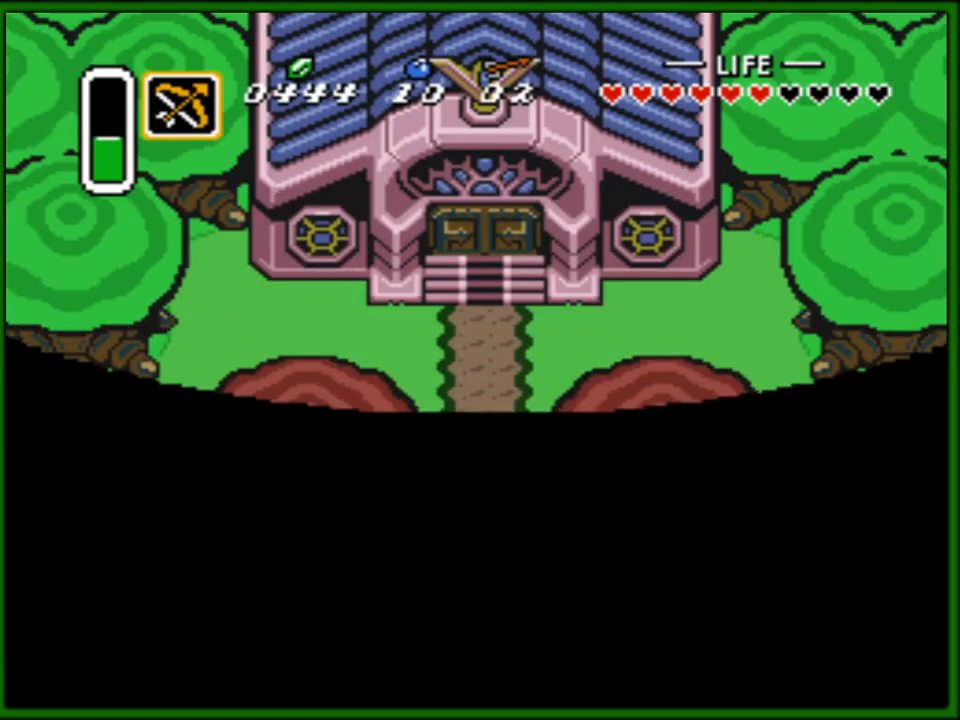
{"buttons": ["DPAD_DOWN"], "events": []}
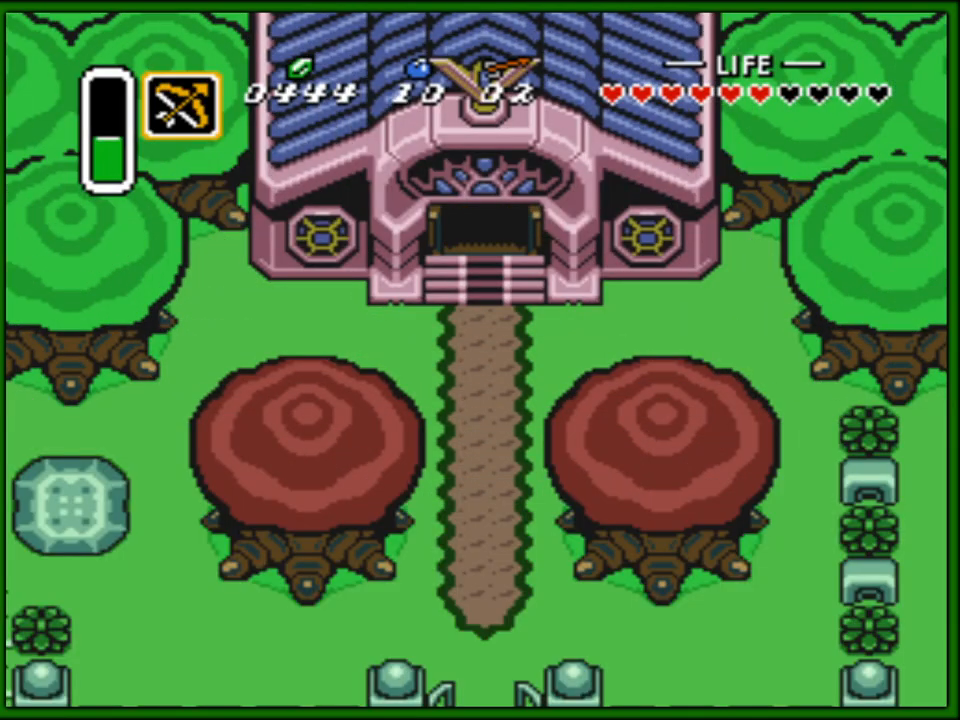
{"buttons": ["DPAD_DOWN"], "events": []}
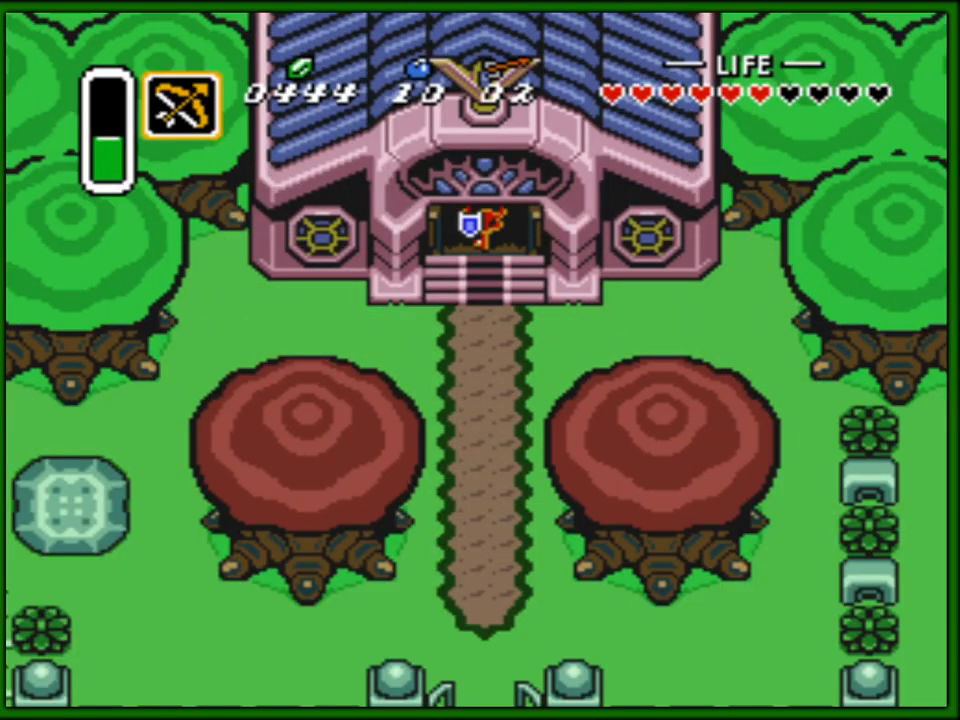
{"buttons": ["DPAD_DOWN"], "events": []}
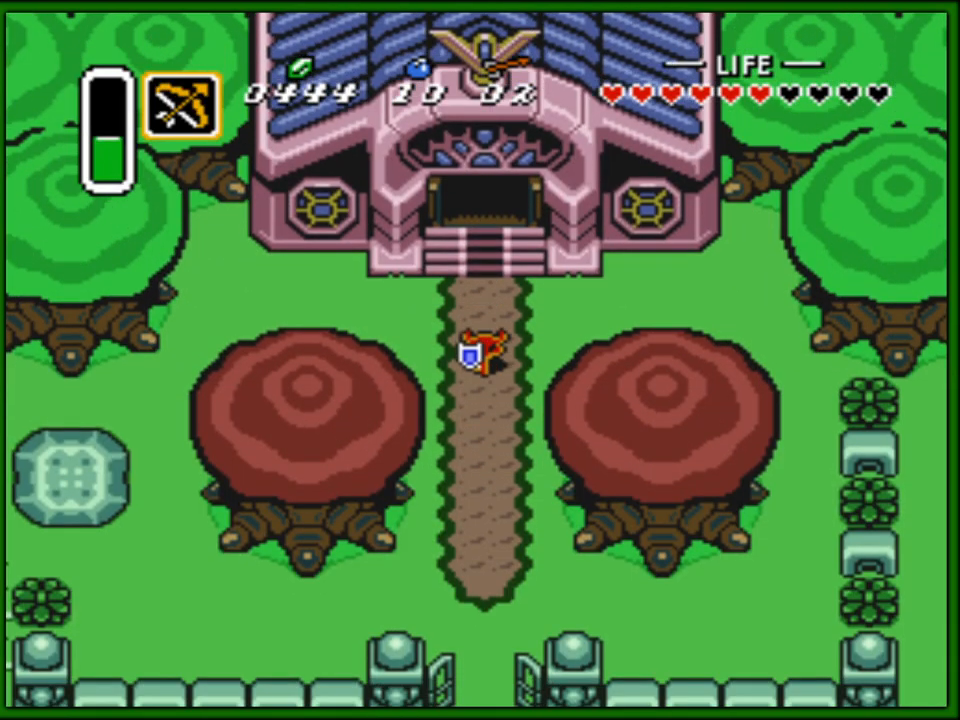
{"buttons": ["DPAD_DOWN"], "events": []}
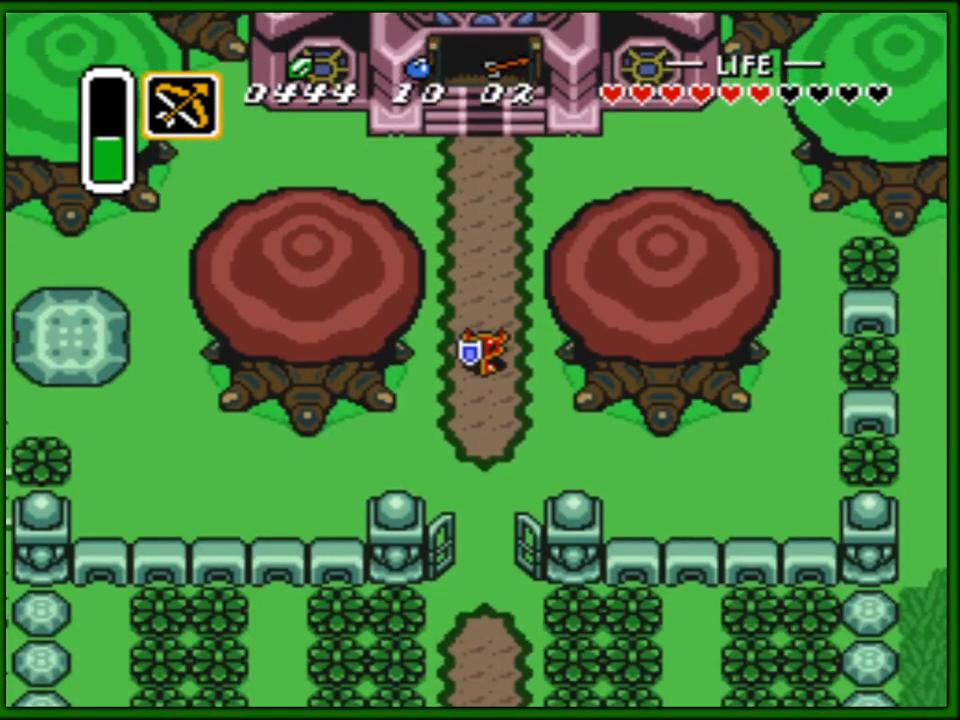
{"buttons": ["A", "DPAD_DOWN"], "events": [[350, "A", "down"]]}
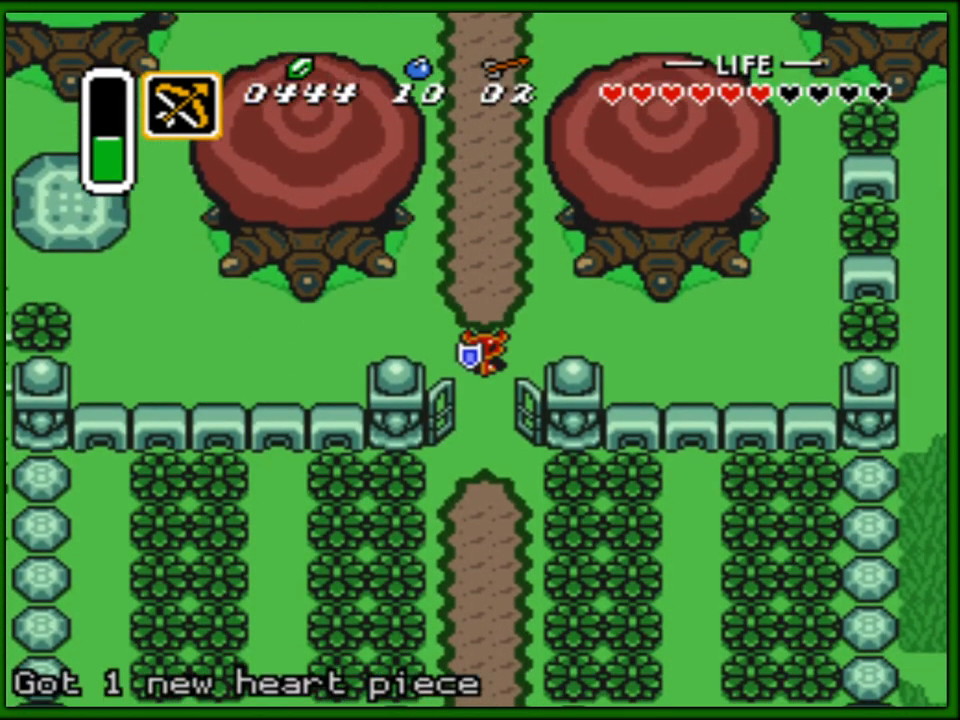
{"buttons": ["DPAD_DOWN"], "events": [[267, "A", "up"], [383, "A", "down"], [500, "A", "up"]]}
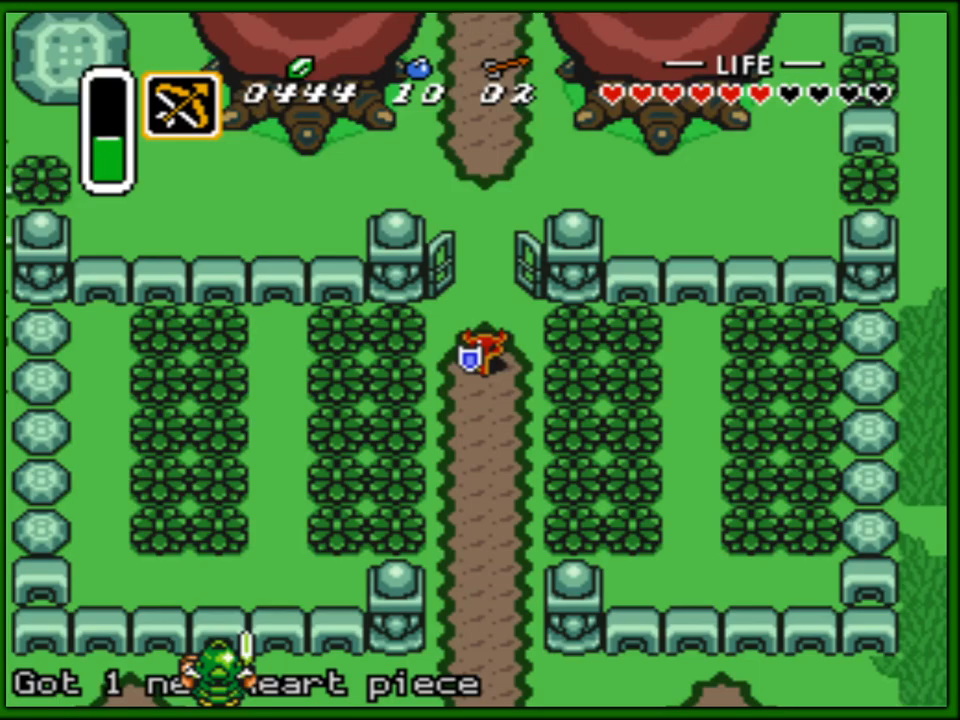
{"buttons": ["DPAD_DOWN"], "events": []}
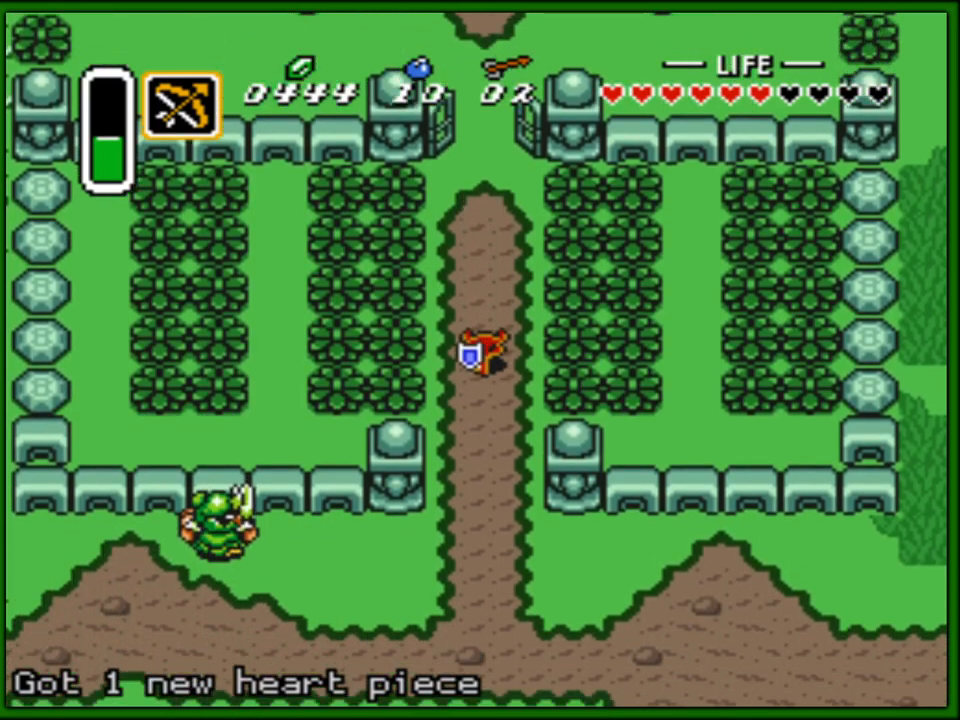
{"buttons": ["DPAD_DOWN"], "events": []}
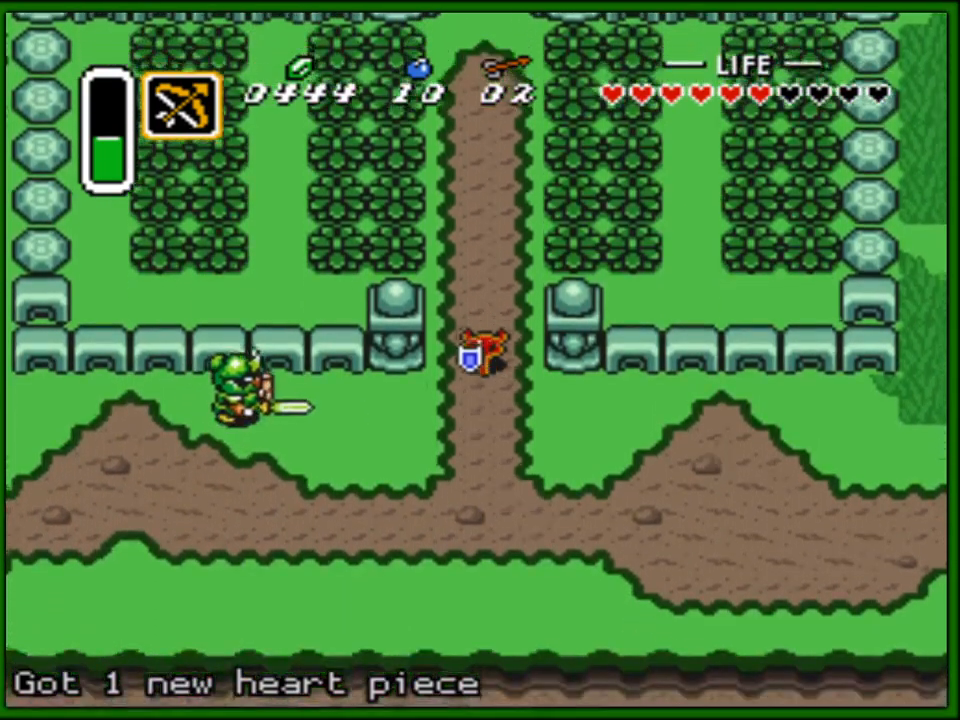
{"buttons": ["DPAD_RIGHT"], "events": [[400, "DPAD_RIGHT", "down"], [433, "DPAD_DOWN", "up"]]}
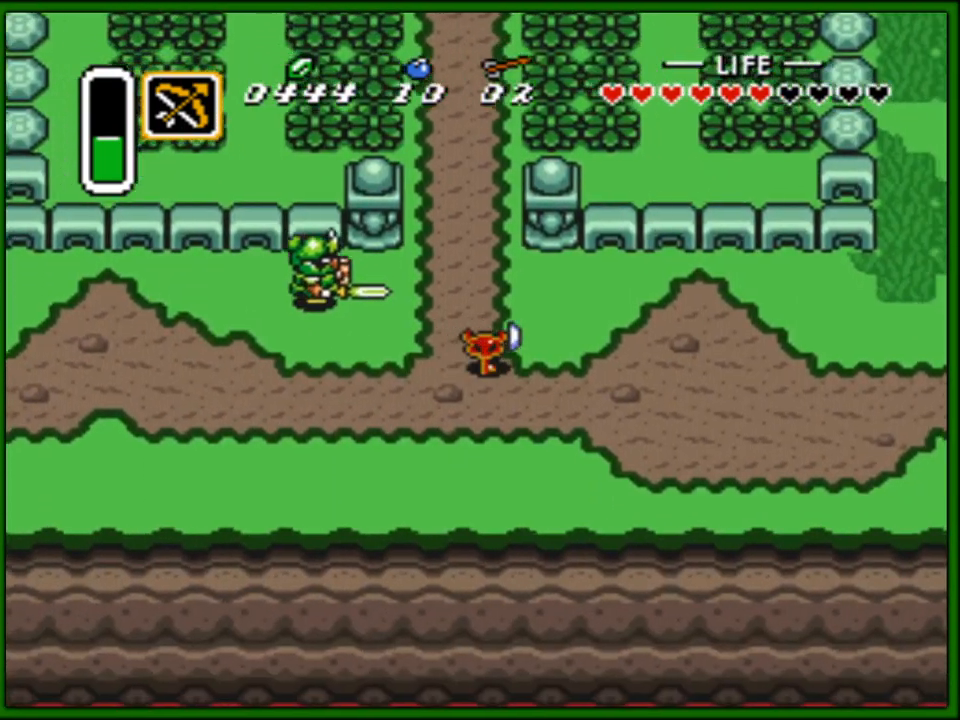
{"buttons": ["DPAD_RIGHT"], "events": []}
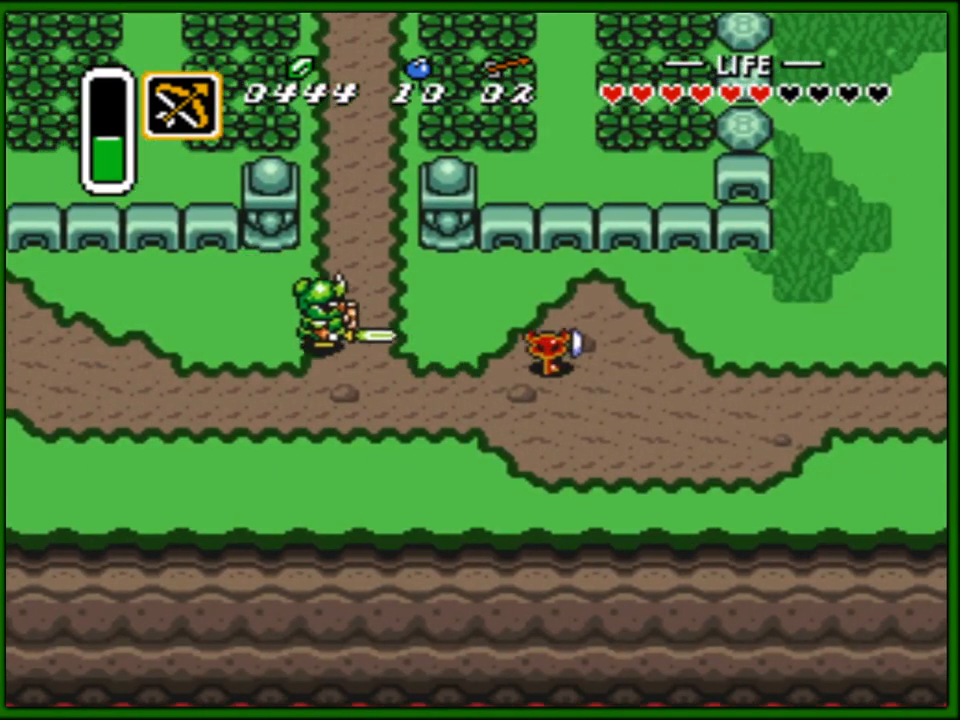
{"buttons": ["DPAD_RIGHT"], "events": [[133, "DPAD_RIGHT", "up"], [233, "DPAD_RIGHT", "down"], [333, "DPAD_RIGHT", "up"], [433, "DPAD_RIGHT", "down"]]}
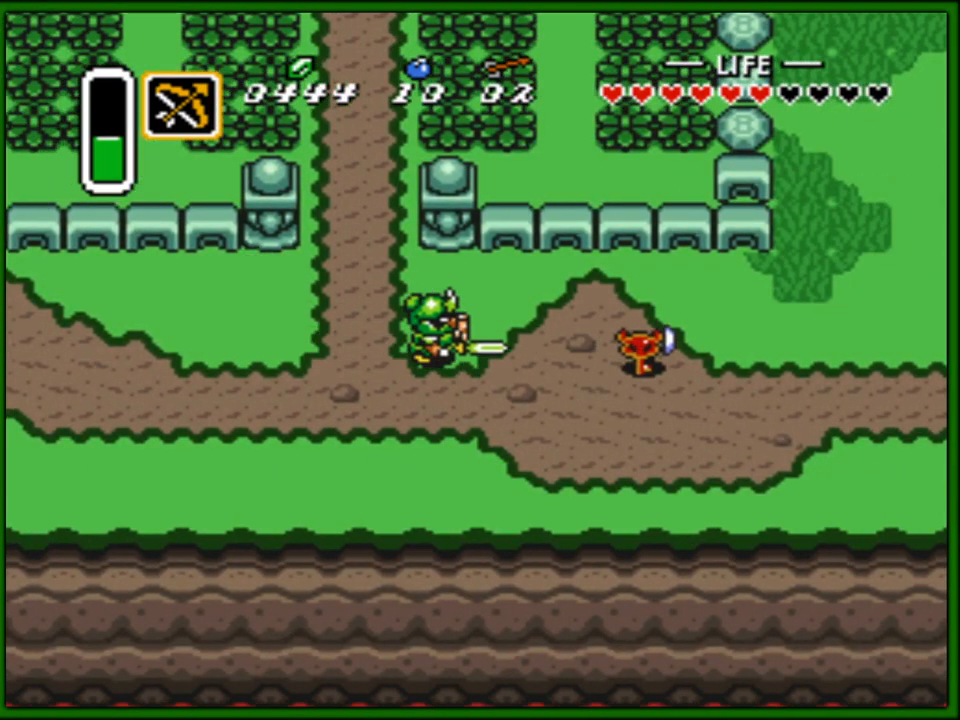
{"buttons": ["DPAD_RIGHT"], "events": [[67, "DPAD_RIGHT", "up"], [100, "DPAD_RIGHT", "down"]]}
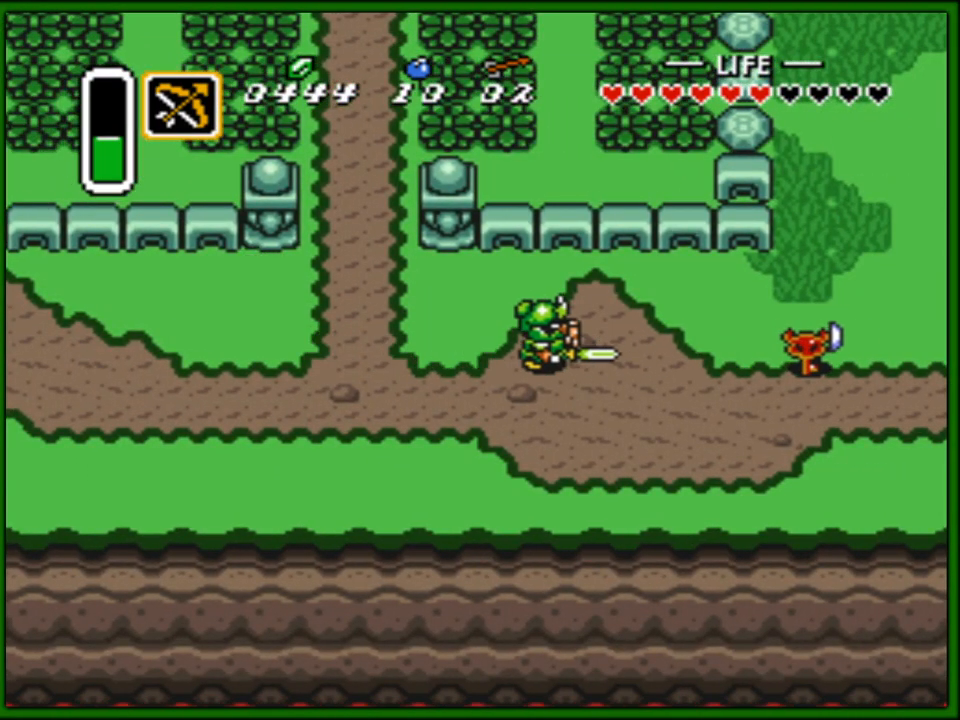
{"buttons": ["DPAD_RIGHT"], "events": []}
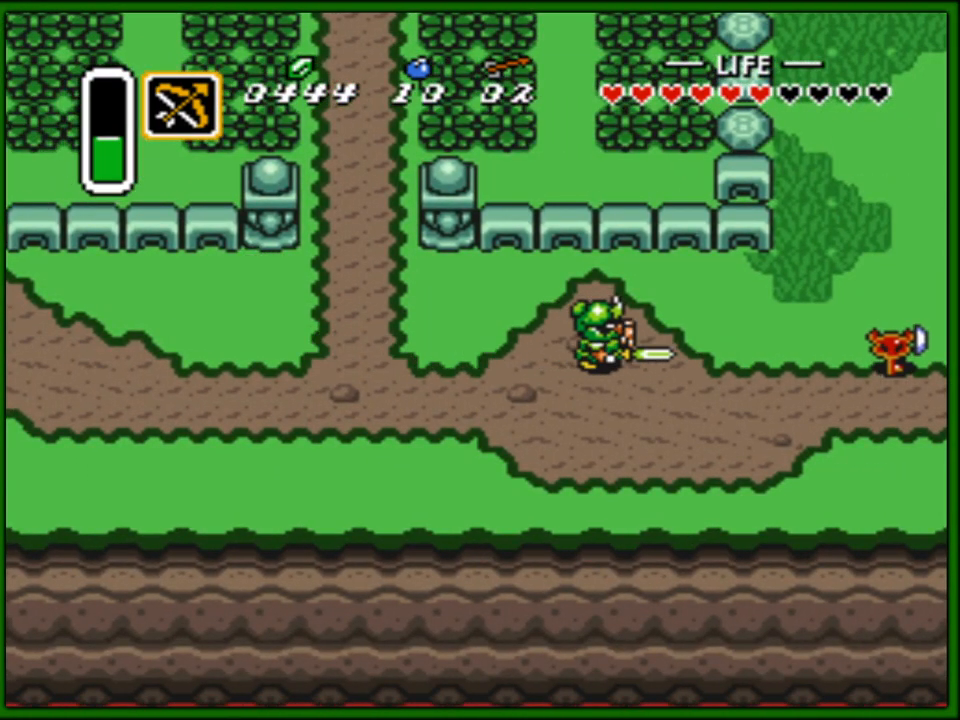
{"buttons": [], "events": [[367, "DPAD_RIGHT", "up"]]}
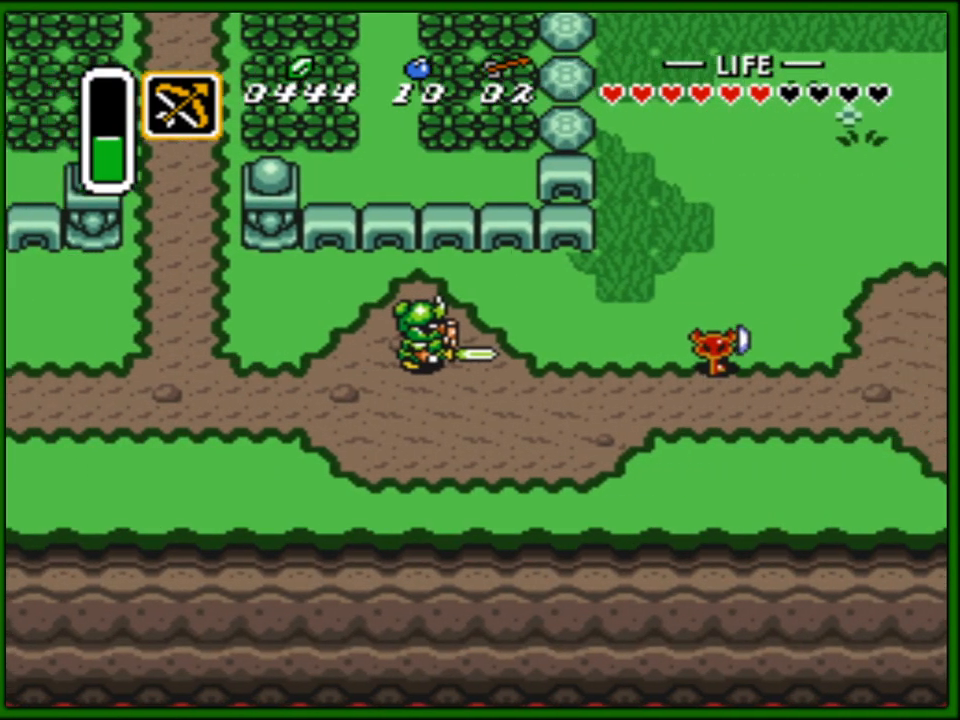
{"buttons": ["DPAD_RIGHT"], "events": [[500, "DPAD_RIGHT", "down"]]}
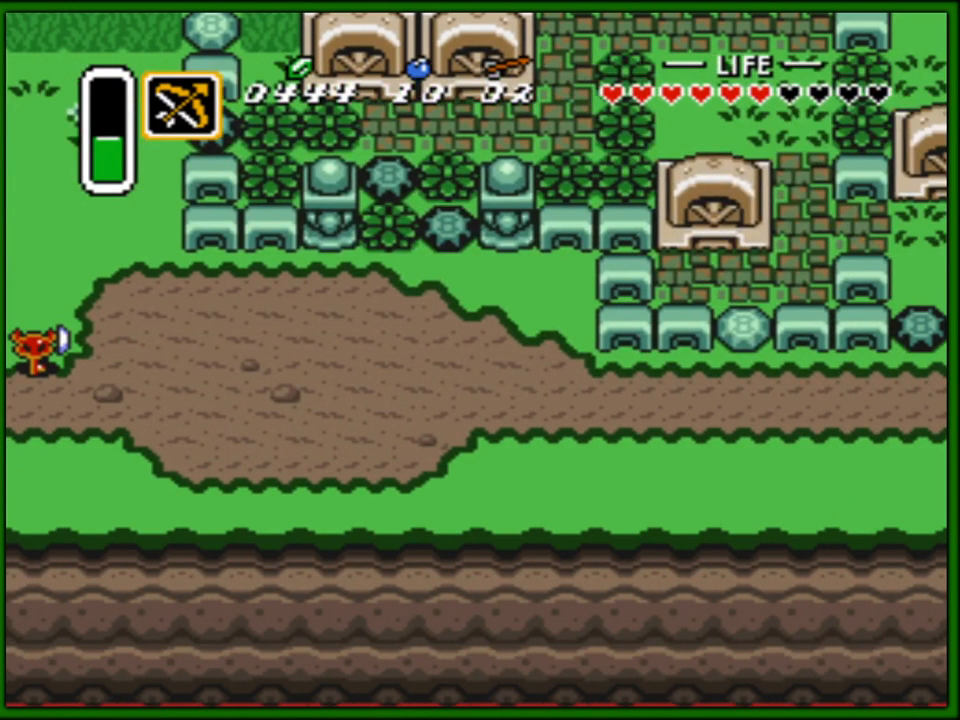
{"buttons": ["DPAD_UP"], "events": [[267, "DPAD_UP", "down"], [333, "DPAD_RIGHT", "up"]]}
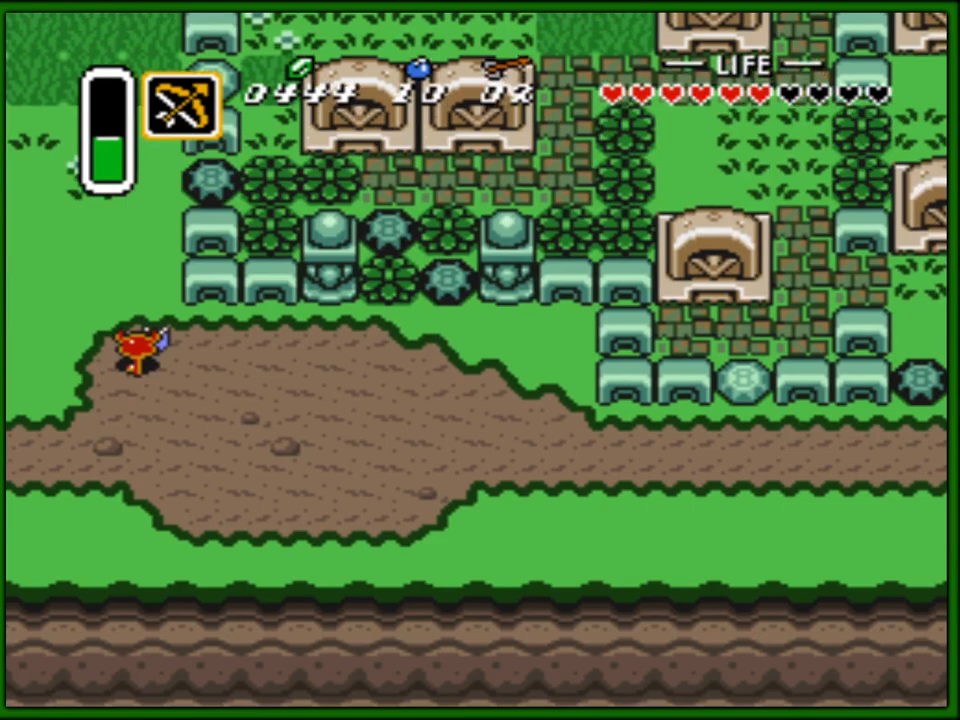
{"buttons": ["DPAD_UP"], "events": [[100, "DPAD_LEFT", "down"], [200, "DPAD_LEFT", "up"]]}
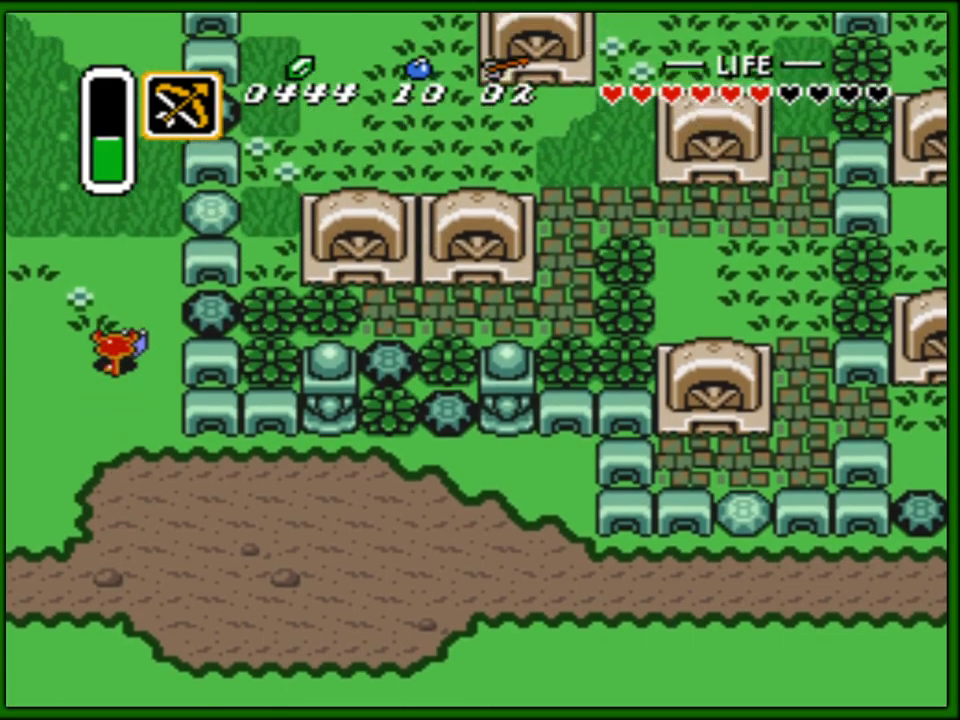
{"buttons": ["DPAD_UP"], "events": []}
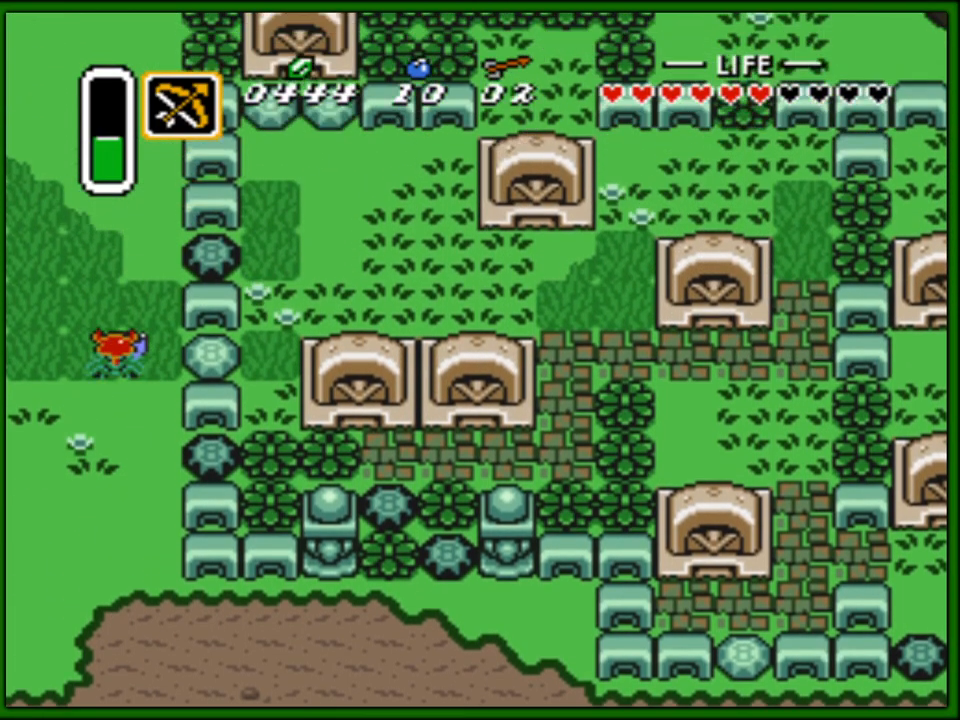
{"buttons": ["DPAD_UP"], "events": []}
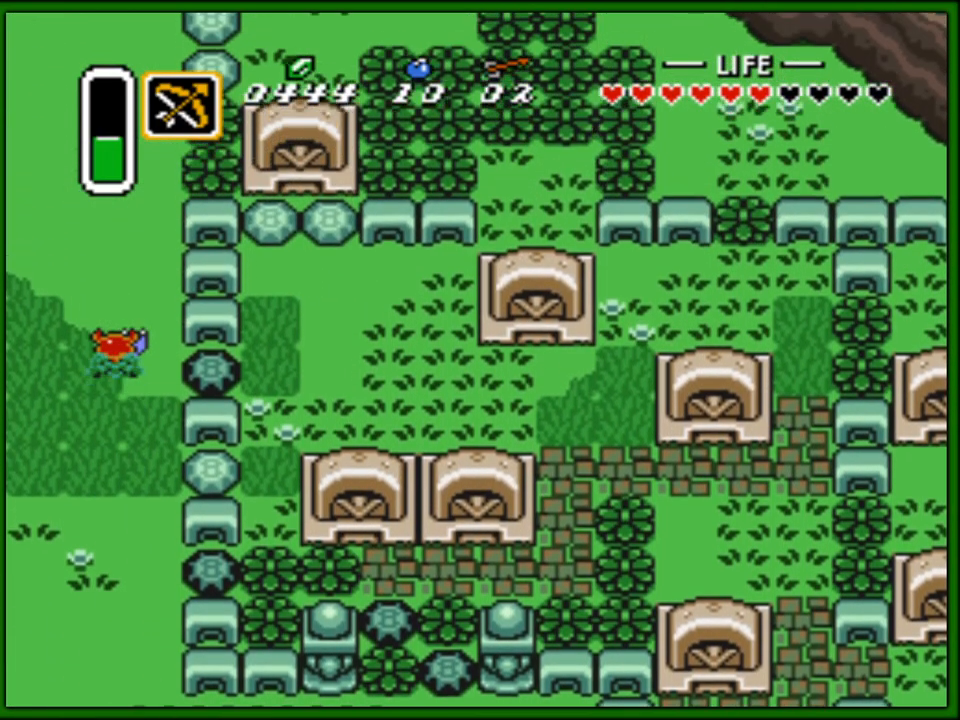
{"buttons": ["DPAD_UP", "DPAD_RIGHT"], "events": [[500, "DPAD_RIGHT", "down"]]}
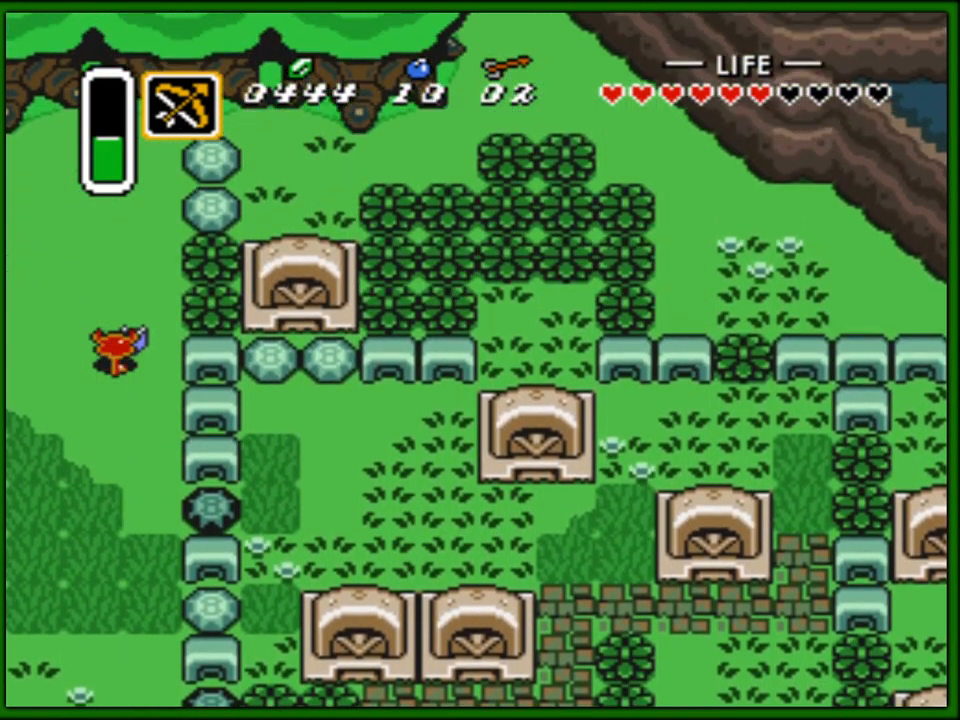
{"buttons": ["DPAD_UP", "DPAD_RIGHT"], "events": [[183, "DPAD_RIGHT", "up"], [500, "DPAD_RIGHT", "down"]]}